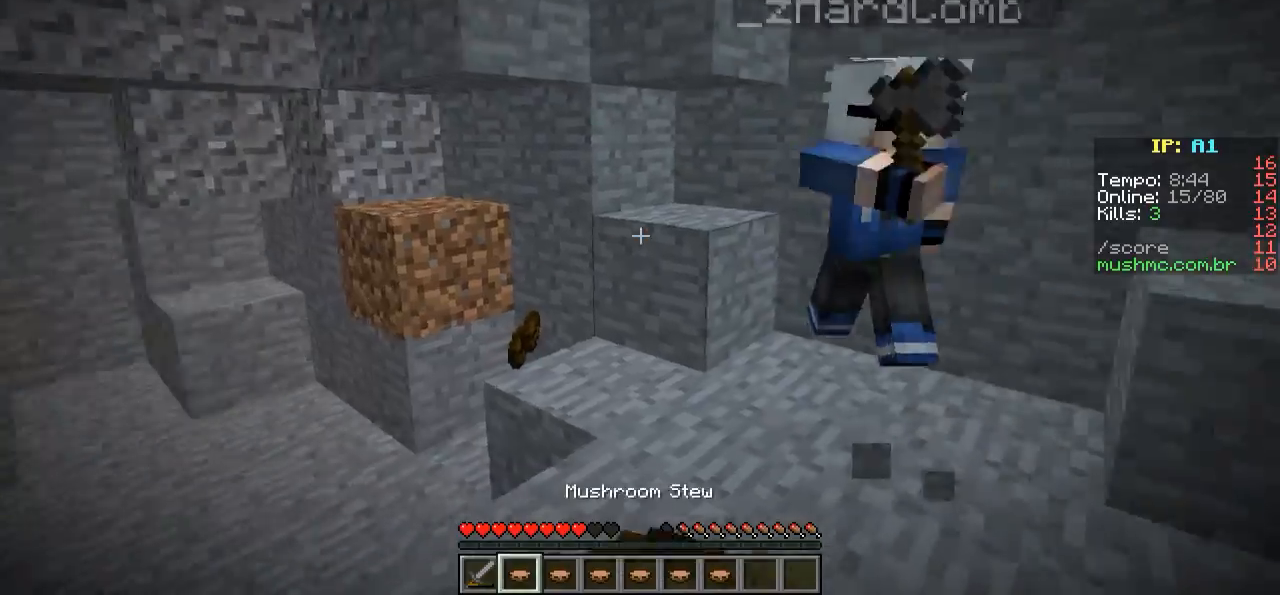
Gameplay with keyboard; each line is a JSON object with the keys held at the frame after it. "events" lists presses ("down") and releases ("up") of "a", "d", "s" and "w" between this image and that frame as [ms after this image, input, new state], when the widget could be followed in between. No other keys are recorded. Mouse input is not recorded.
{"keys": ["d"], "events": [[50, "w", "down"], [350, "d", "down"], [450, "w", "up"]]}
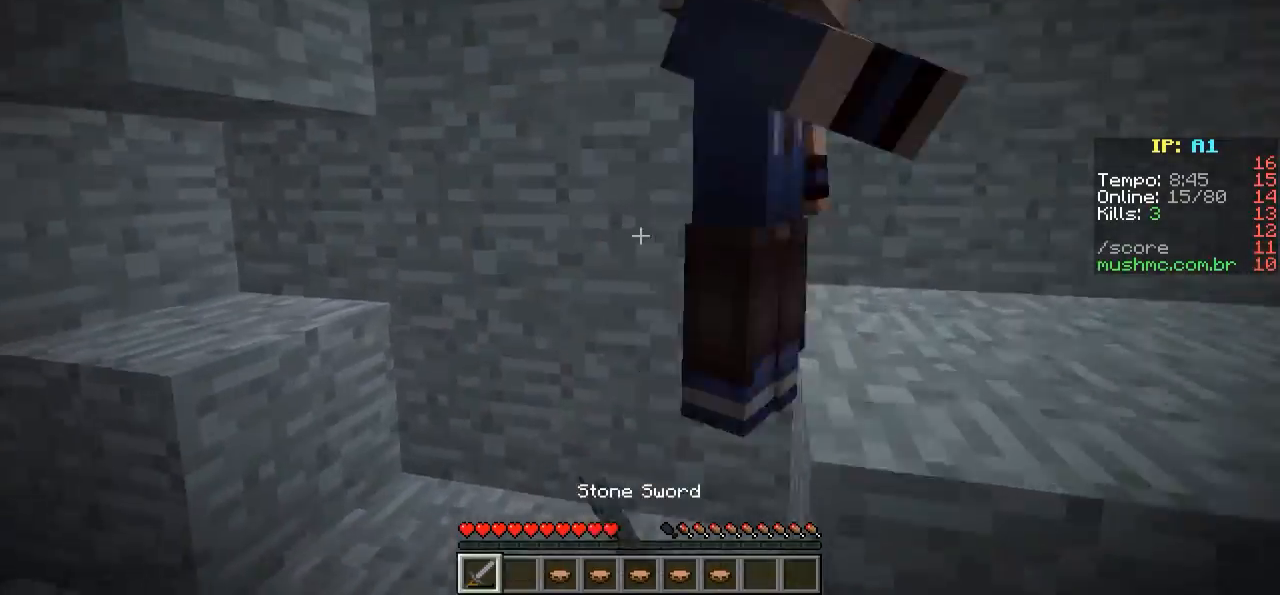
{"keys": ["d", "w"], "events": [[100, "d", "up"], [100, "s", "down"], [350, "d", "down"], [350, "s", "up"], [450, "w", "down"]]}
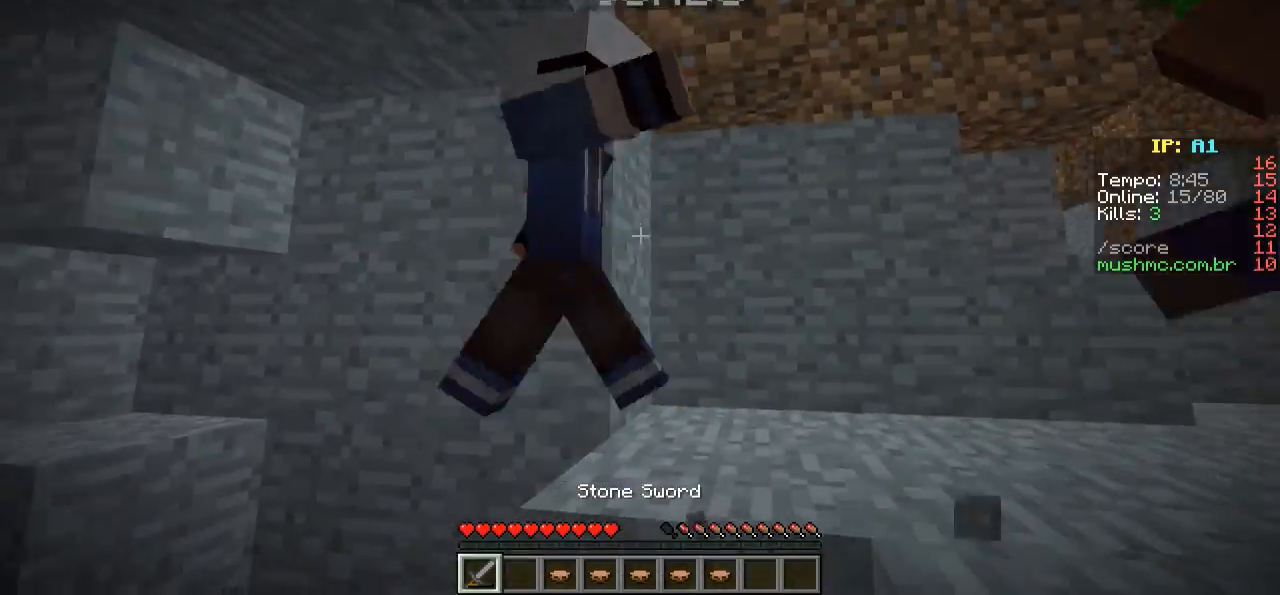
{"keys": ["a"], "events": [[150, "w", "up"], [200, "d", "up"], [250, "d", "down"], [350, "d", "up"], [450, "a", "down"]]}
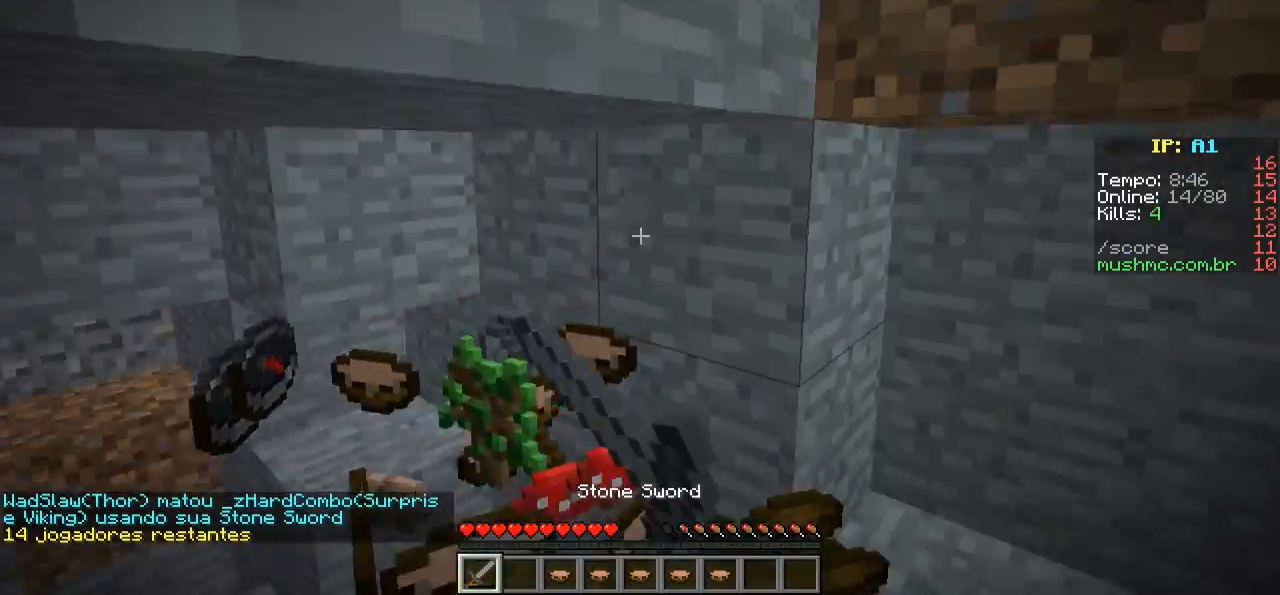
{"keys": ["a", "w"], "events": [[150, "w", "down"], [350, "a", "up"], [500, "a", "down"]]}
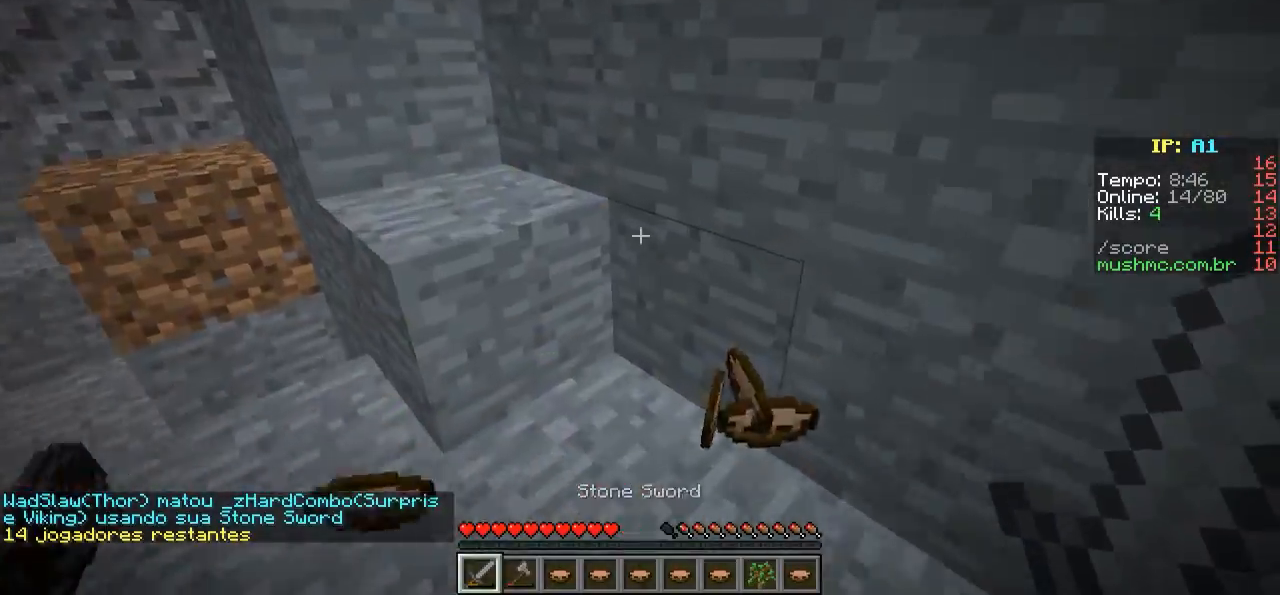
{"keys": [], "events": [[250, "a", "up"], [300, "w", "up"]]}
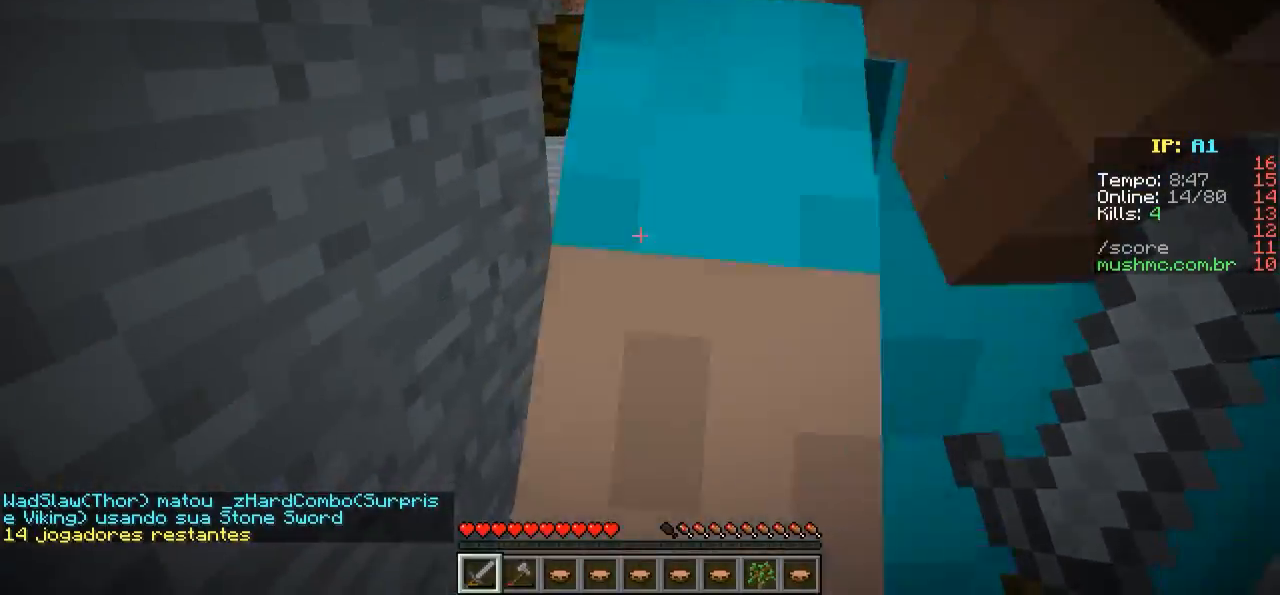
{"keys": [], "events": []}
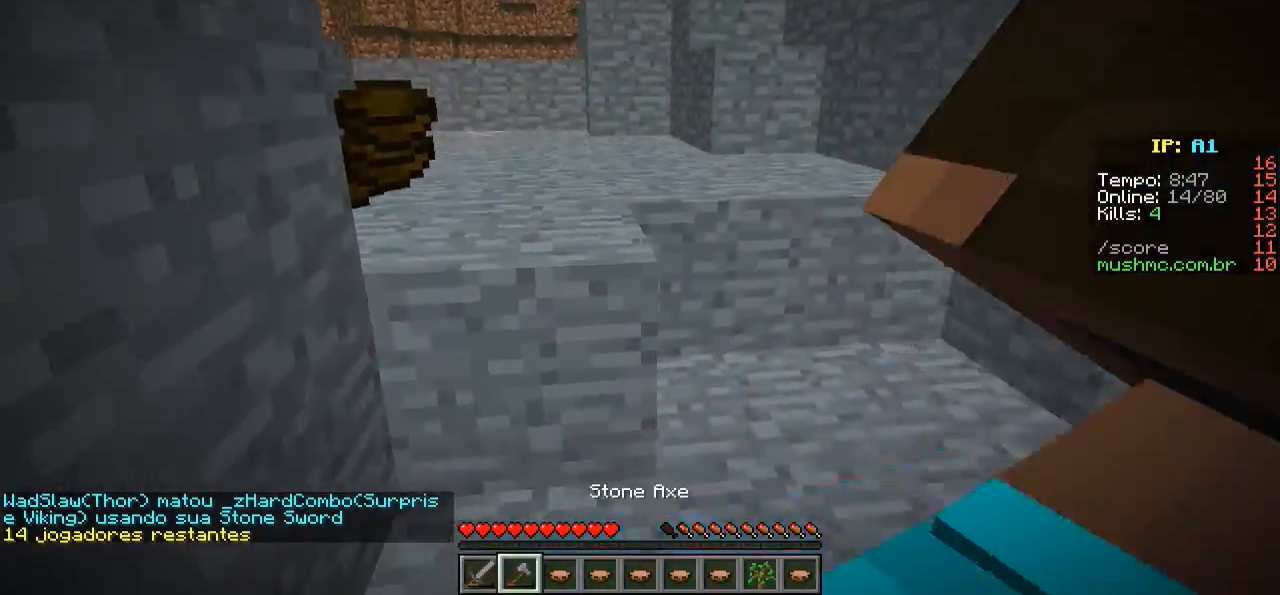
{"keys": []}
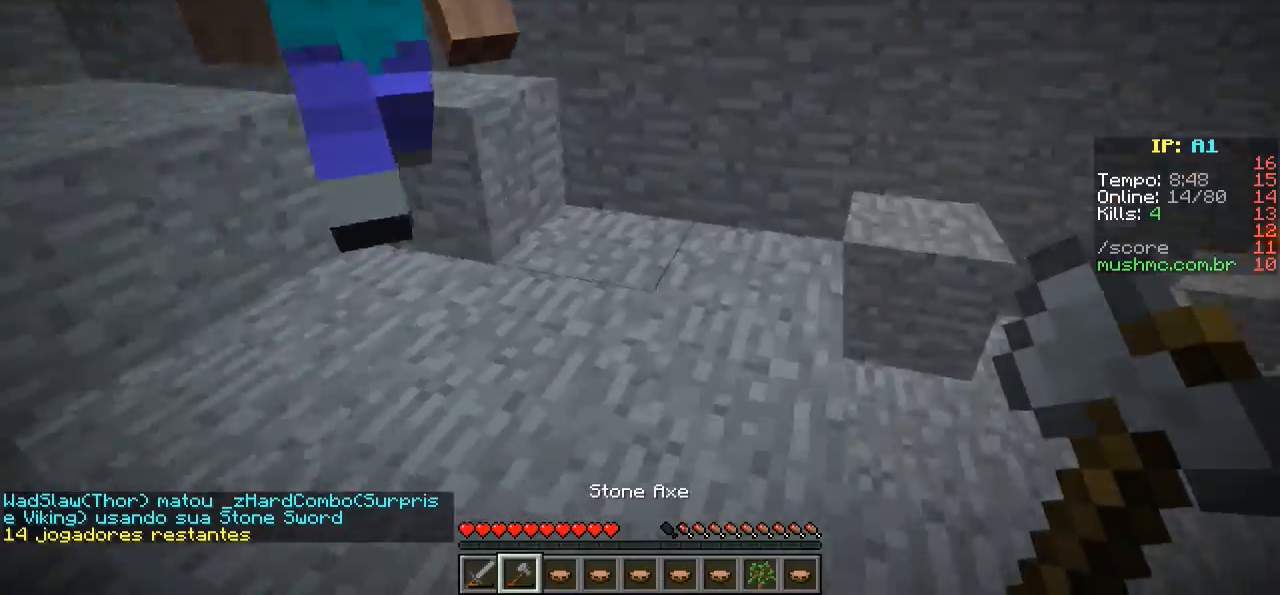
{"keys": [], "events": [[200, "d", "down"], [200, "w", "down"], [250, "d", "up"], [400, "w", "up"]]}
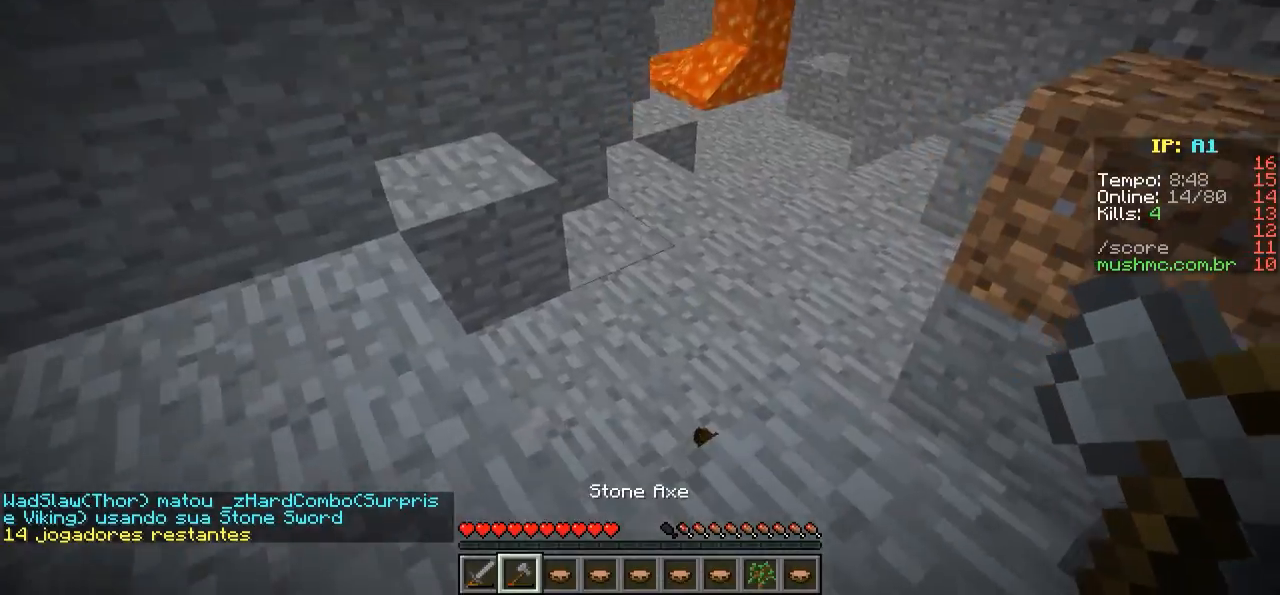
{"keys": ["a", "w"], "events": [[450, "a", "down"], [450, "w", "down"]]}
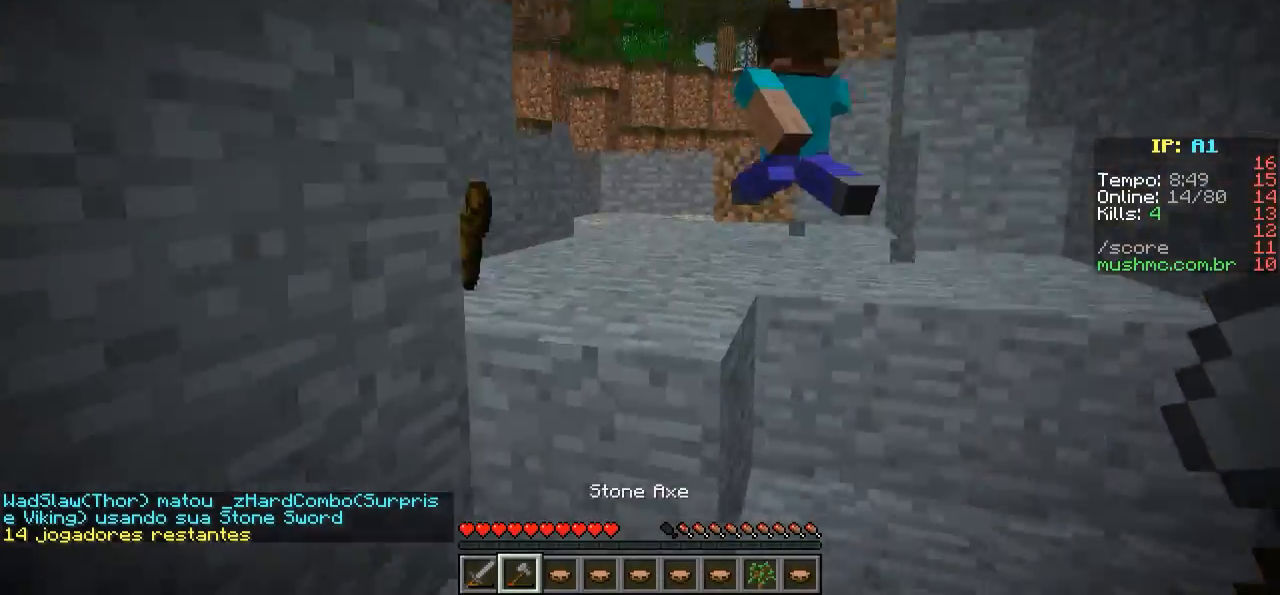
{"keys": ["w"], "events": [[50, "a", "up"]]}
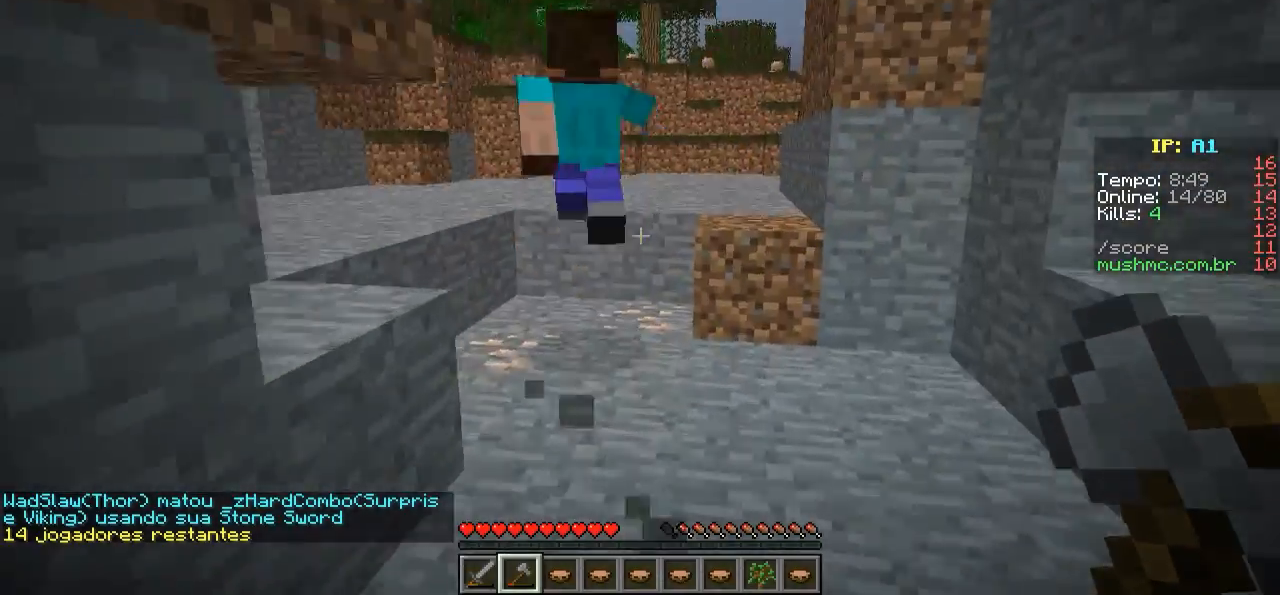
{"keys": ["w"], "events": []}
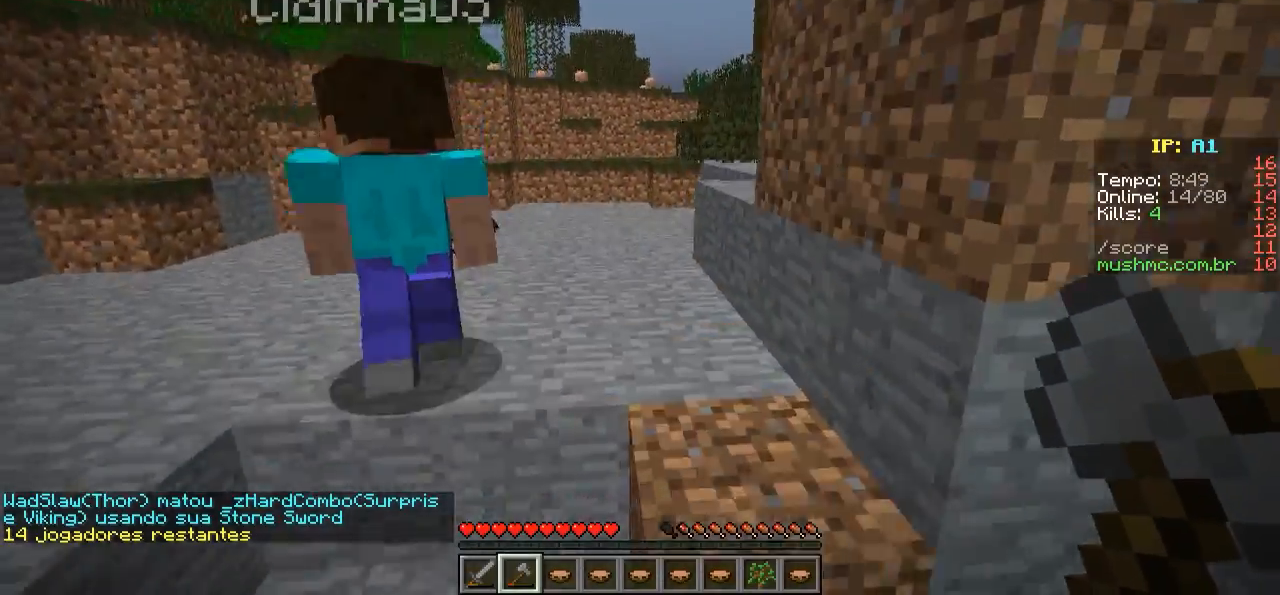
{"keys": ["w"], "events": []}
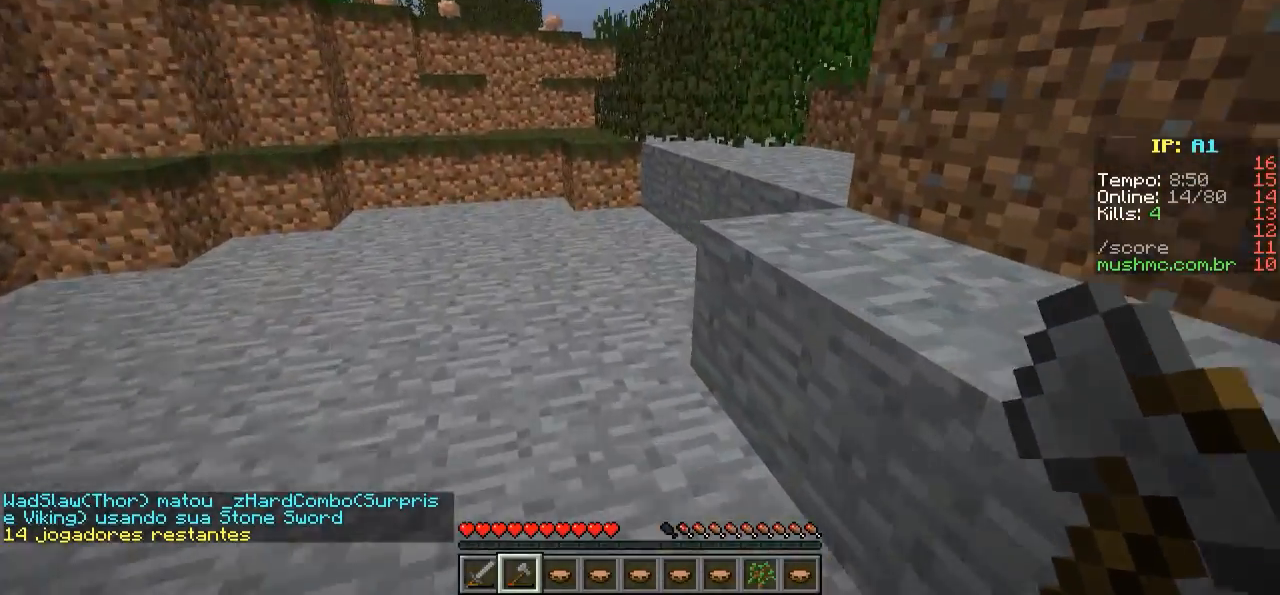
{"keys": [], "events": [[50, "w", "up"]]}
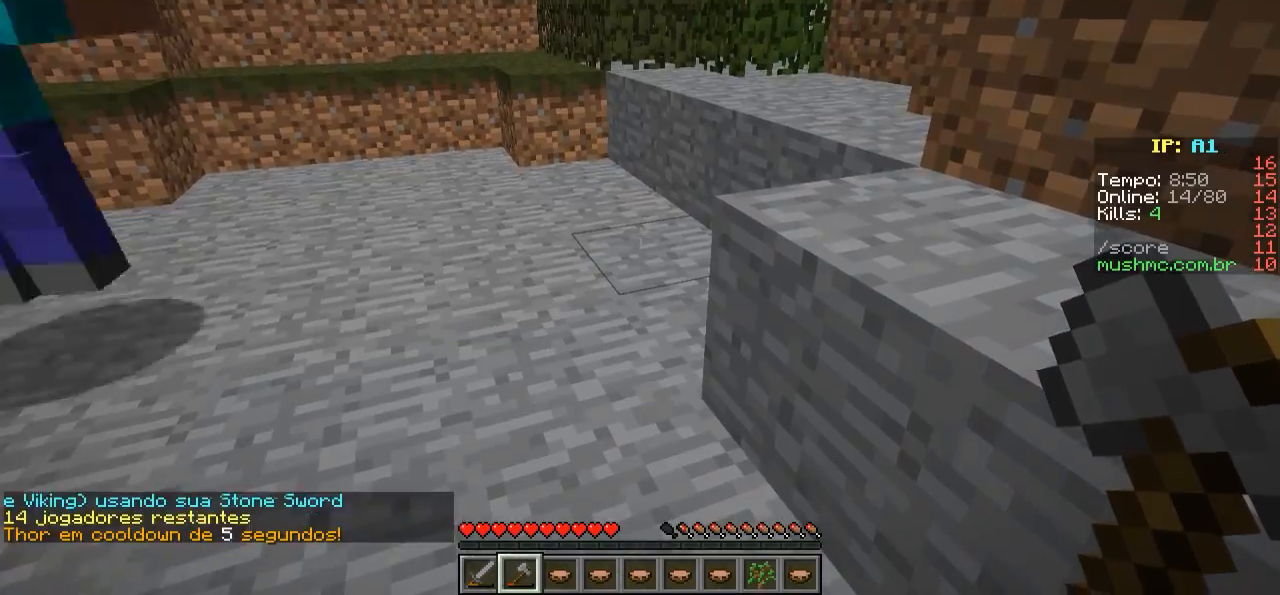
{"keys": [], "events": []}
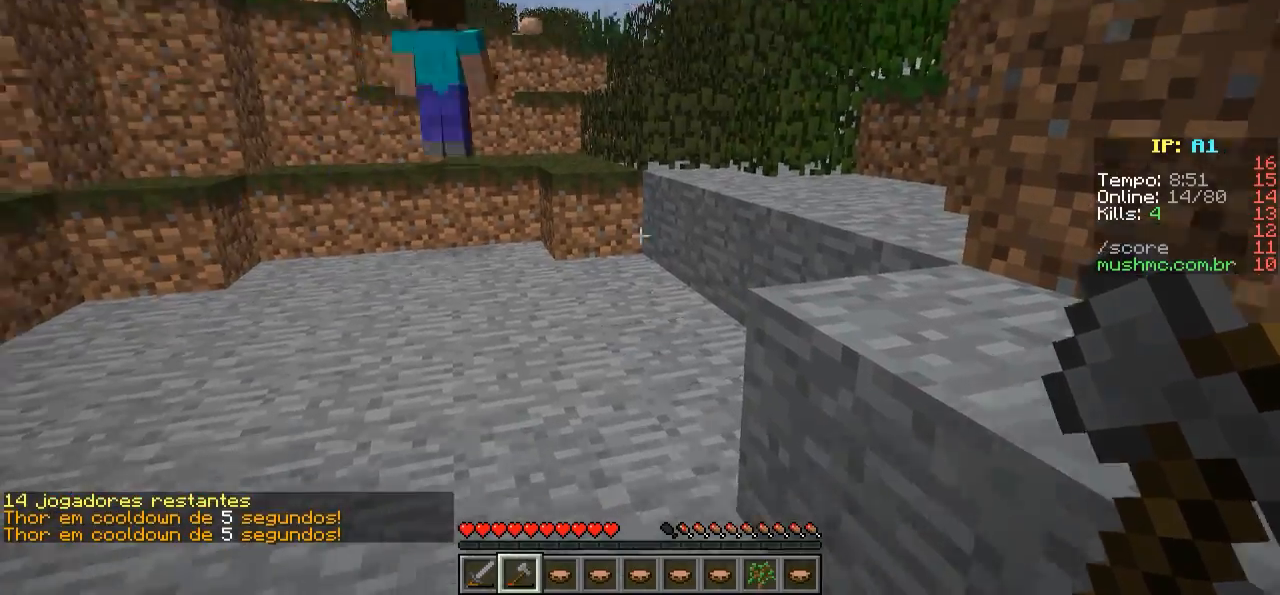
{"keys": ["a", "w"], "events": [[200, "a", "down"], [350, "w", "down"]]}
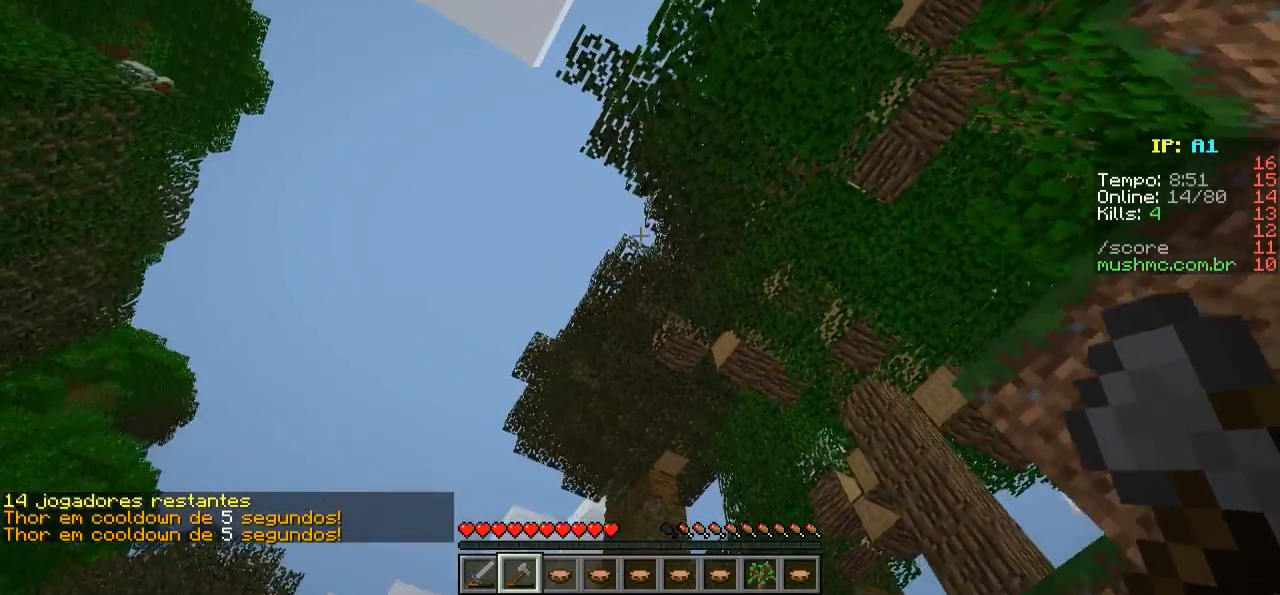
{"keys": ["a"], "events": [[150, "w", "up"]]}
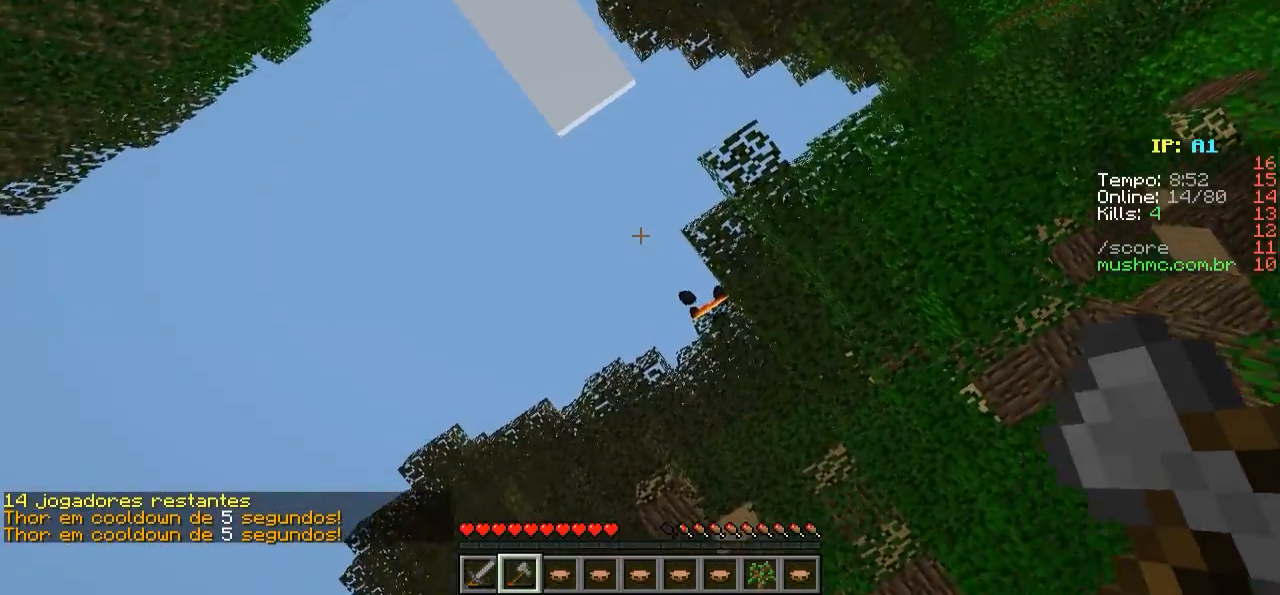
{"keys": ["s"], "events": [[250, "a", "up"], [350, "s", "down"]]}
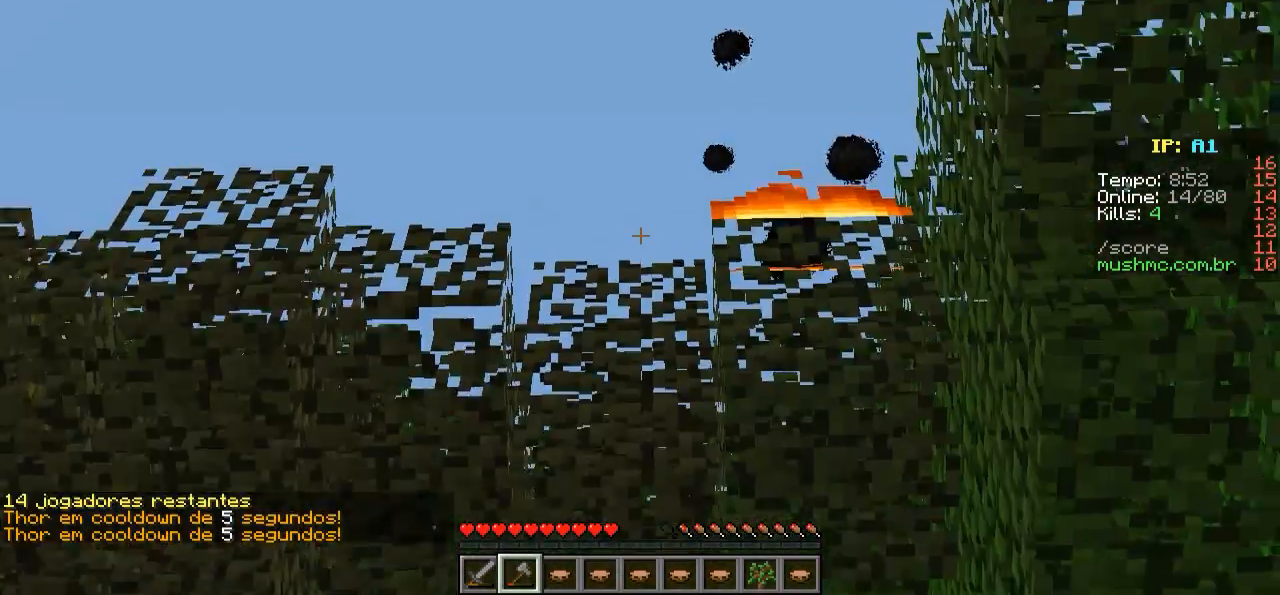
{"keys": [], "events": [[100, "s", "up"]]}